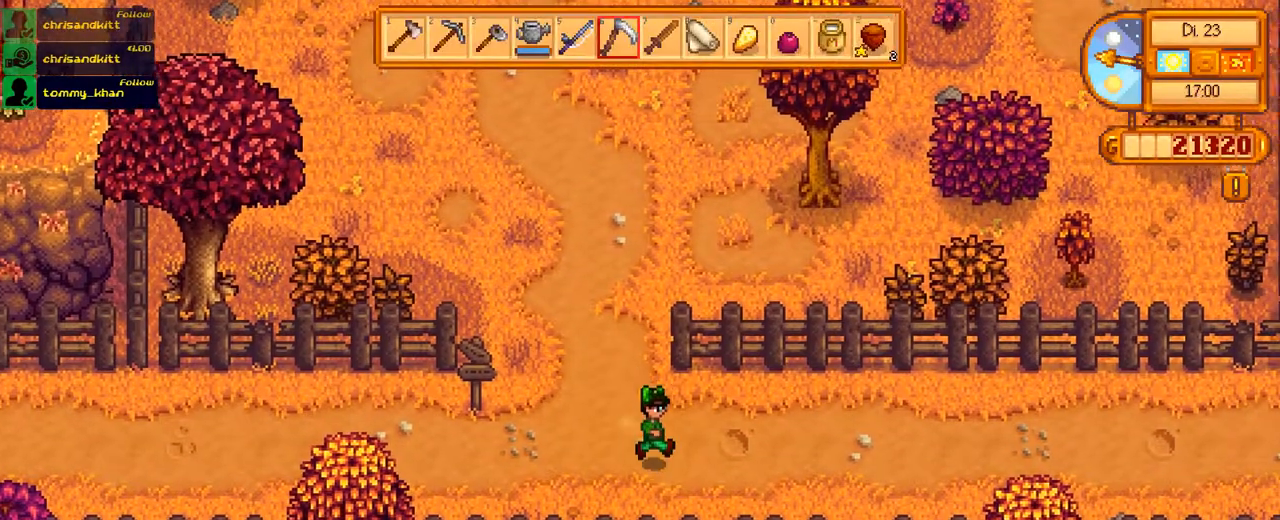
Gameplay with a controller (Xbox layout); each line is a JSON object with the inputs held at the frame after it. "events" lists button and stick changes between this image and that frame as [ms after this image, input, new state], when the widget could be followed in between. Not read: L3 R3.
{"buttons": ["DPAD_RIGHT"], "left_stick": "center", "right_stick": "center", "events": [[150, "DPAD_DOWN", "up"]]}
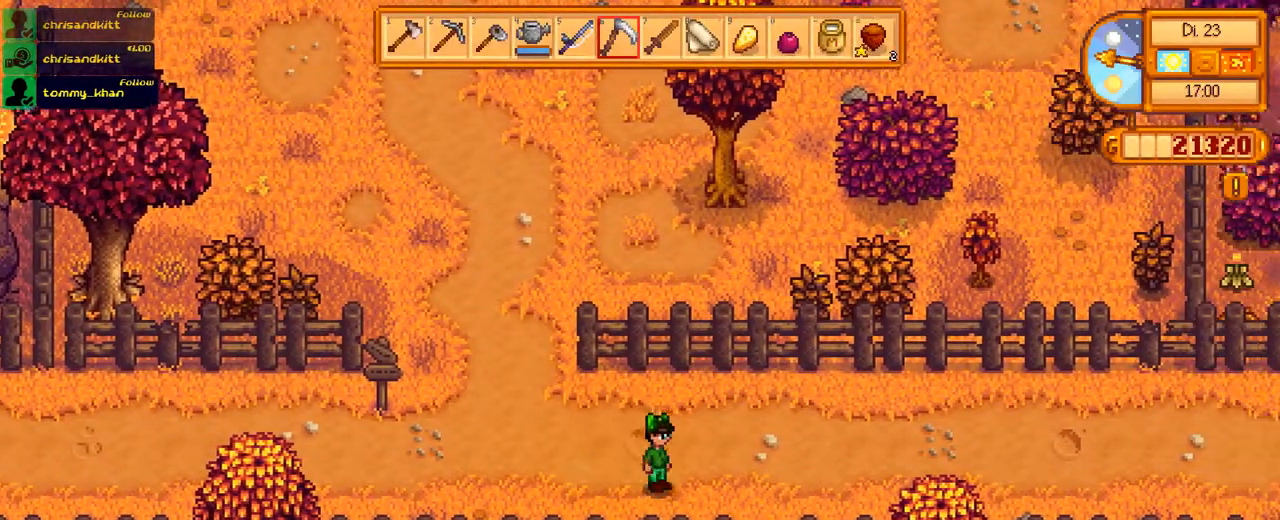
{"buttons": ["DPAD_UP", "DPAD_RIGHT"], "left_stick": "center", "right_stick": "center", "events": [[217, "DPAD_UP", "down"]]}
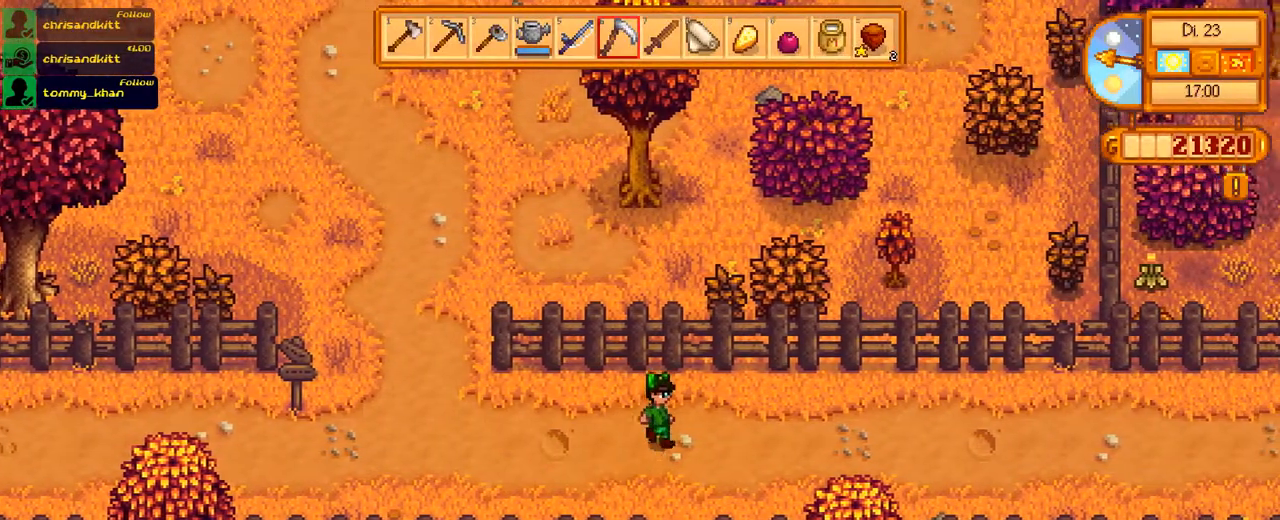
{"buttons": ["DPAD_RIGHT"], "left_stick": "center", "right_stick": "center", "events": [[16, "DPAD_UP", "up"]]}
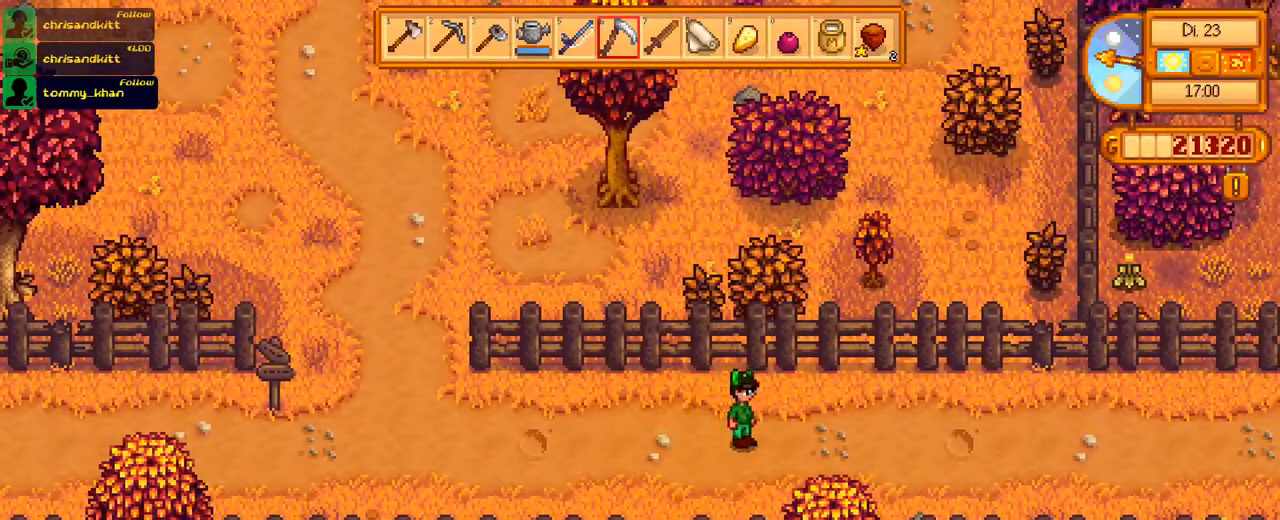
{"buttons": ["DPAD_RIGHT"], "left_stick": "center", "right_stick": "center", "events": []}
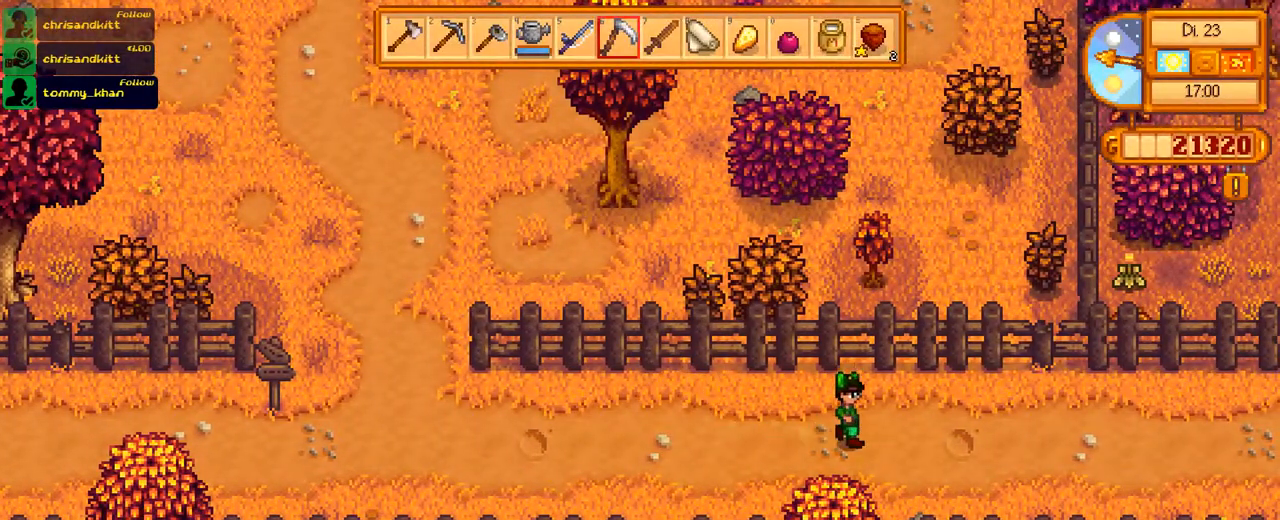
{"buttons": ["DPAD_RIGHT"], "left_stick": "center", "right_stick": "center", "events": []}
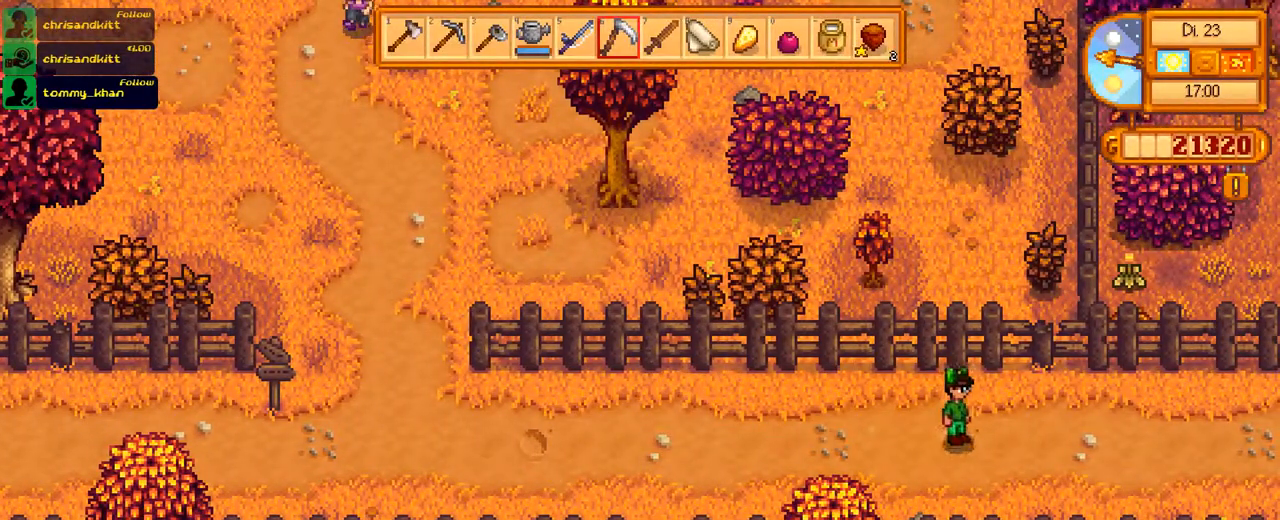
{"buttons": ["DPAD_RIGHT"], "left_stick": "center", "right_stick": "center", "events": []}
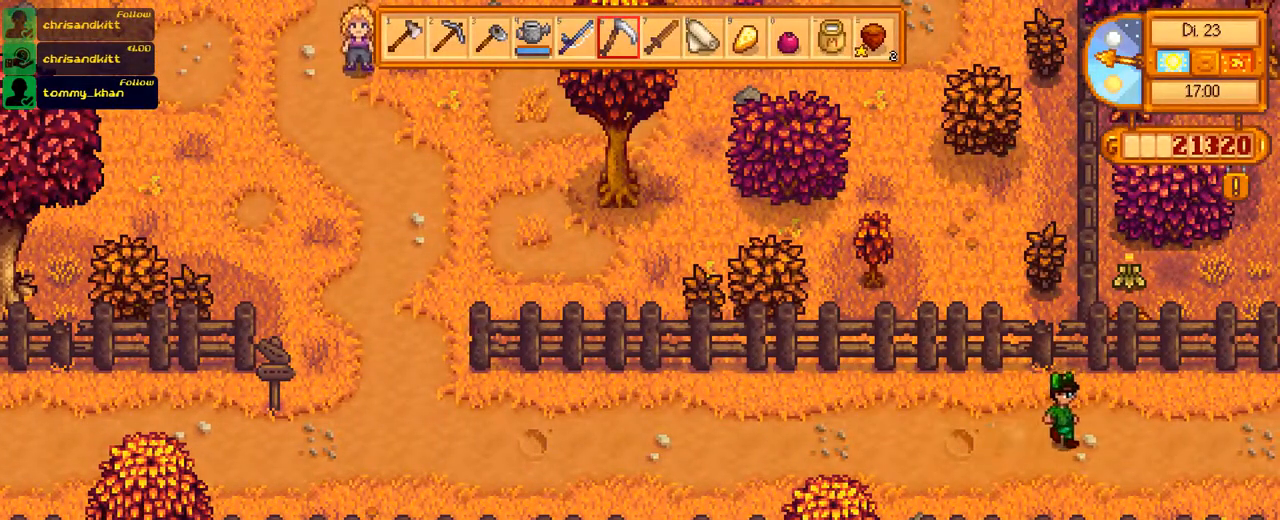
{"buttons": ["DPAD_RIGHT"], "left_stick": "center", "right_stick": "center", "events": []}
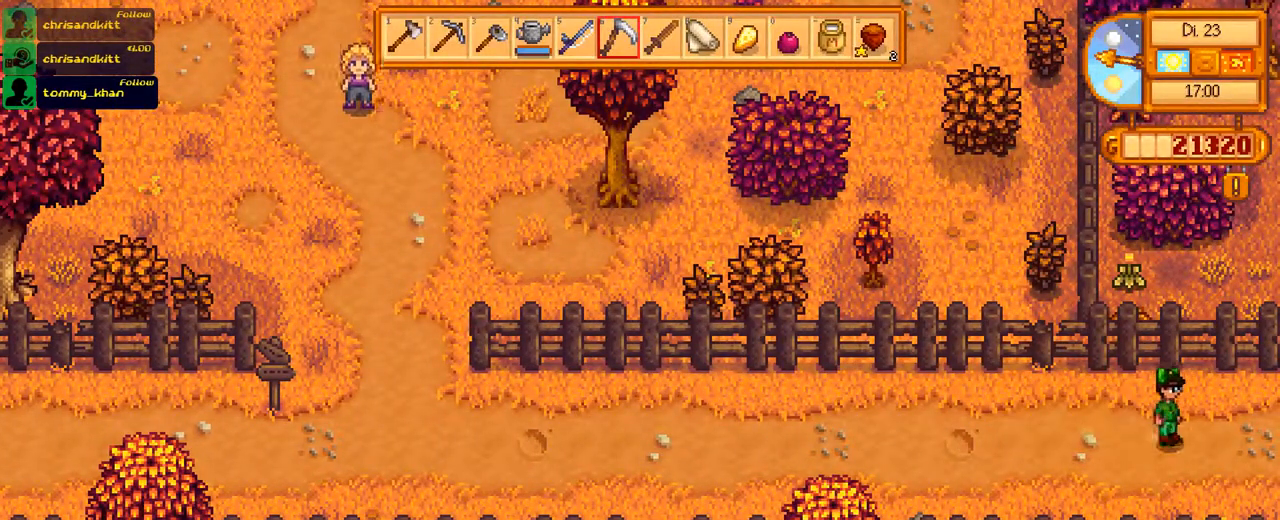
{"buttons": ["DPAD_RIGHT"], "left_stick": "center", "right_stick": "center", "events": []}
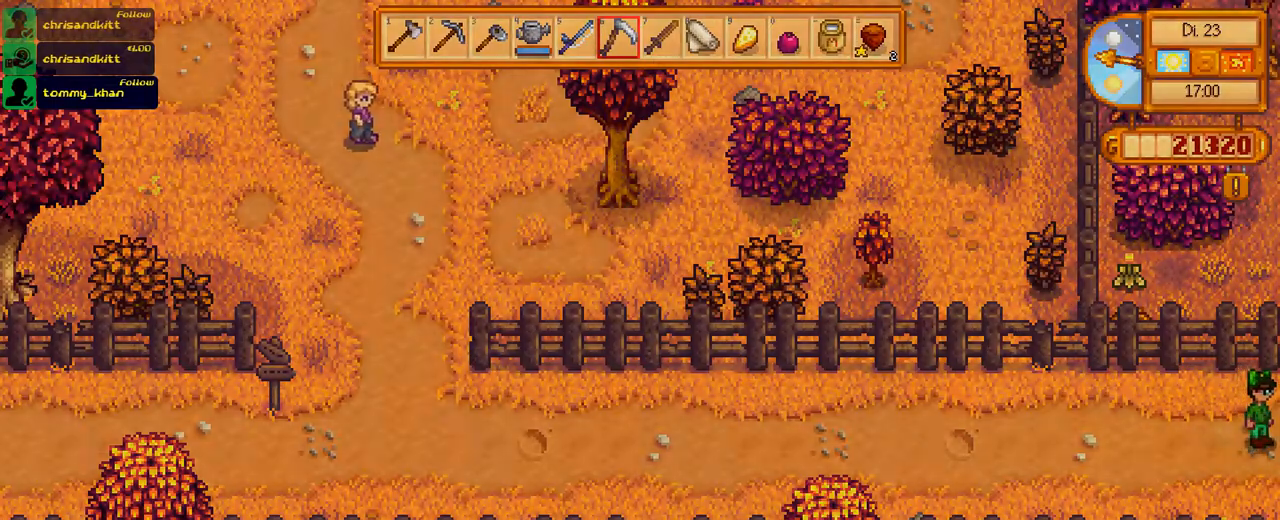
{"buttons": [], "left_stick": "center", "right_stick": "center", "events": [[283, "DPAD_RIGHT", "up"]]}
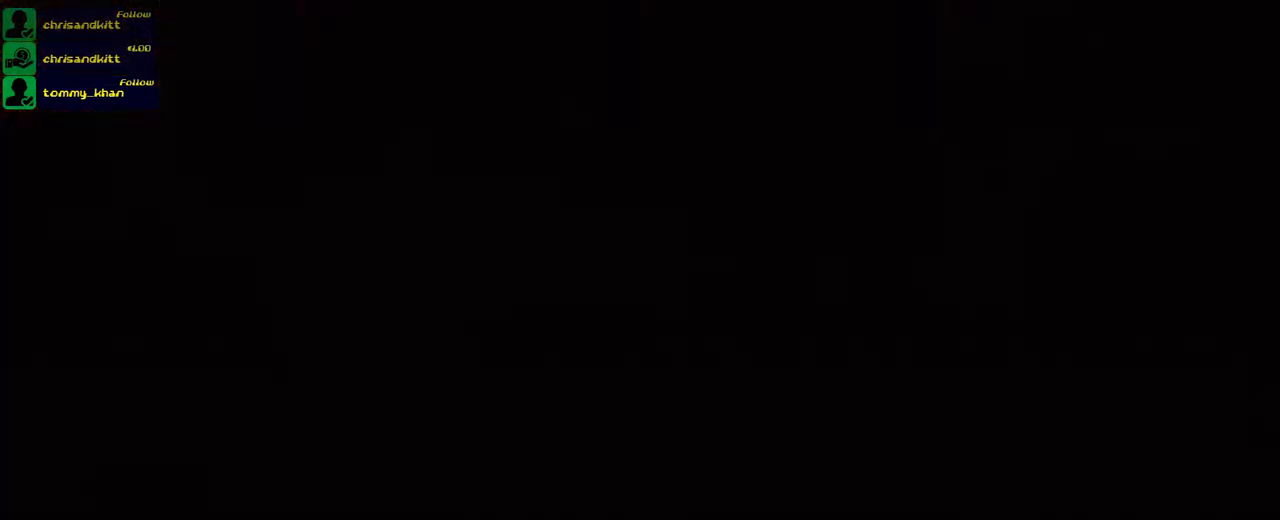
{"buttons": [], "left_stick": "center", "right_stick": "center", "events": []}
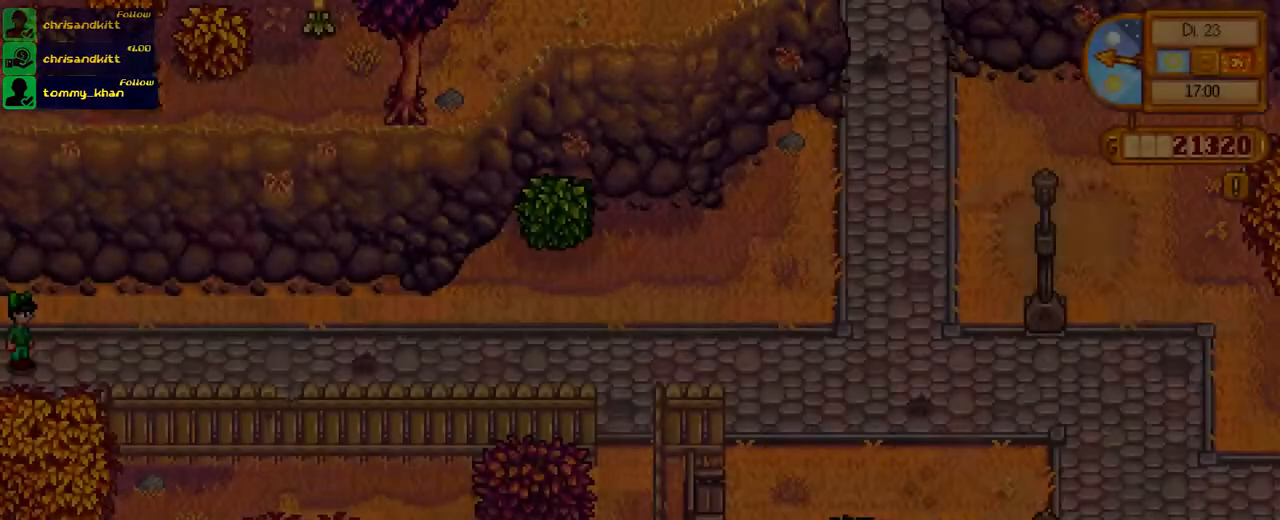
{"buttons": ["DPAD_RIGHT"], "left_stick": "center", "right_stick": "center", "events": [[133, "DPAD_RIGHT", "down"]]}
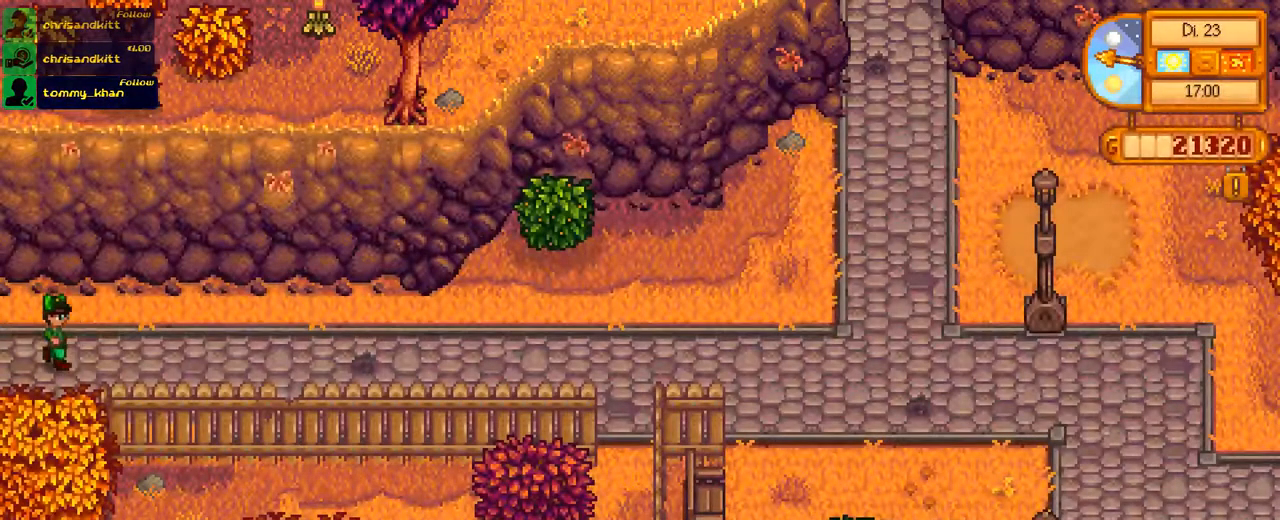
{"buttons": ["DPAD_RIGHT"], "left_stick": "center", "right_stick": "center", "events": []}
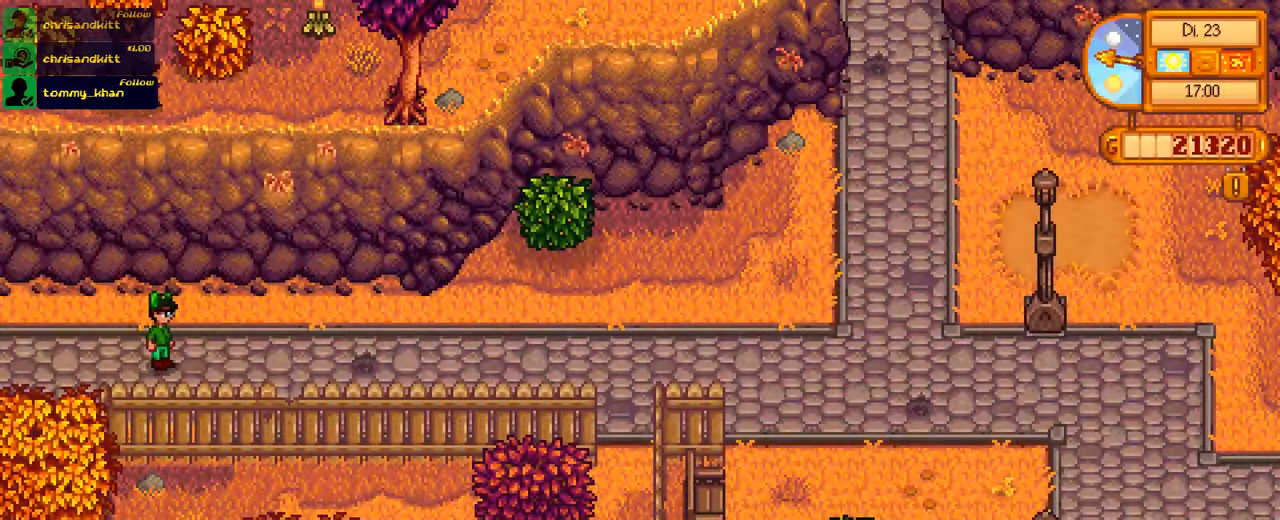
{"buttons": ["DPAD_RIGHT"], "left_stick": "center", "right_stick": "center", "events": []}
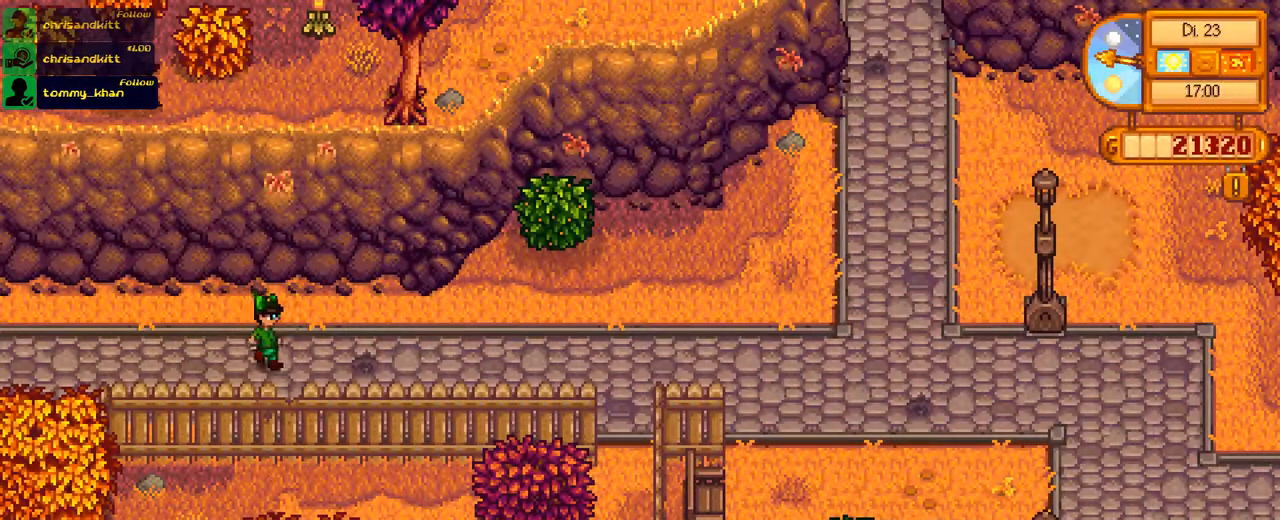
{"buttons": ["DPAD_RIGHT"], "left_stick": "center", "right_stick": "center", "events": []}
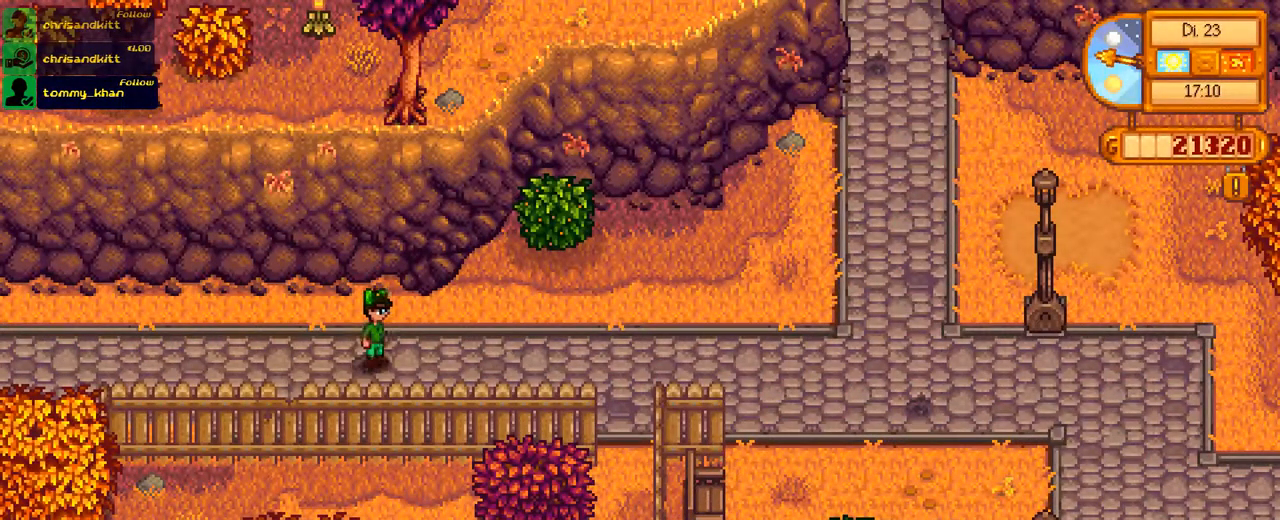
{"buttons": ["DPAD_RIGHT"], "left_stick": "center", "right_stick": "center", "events": []}
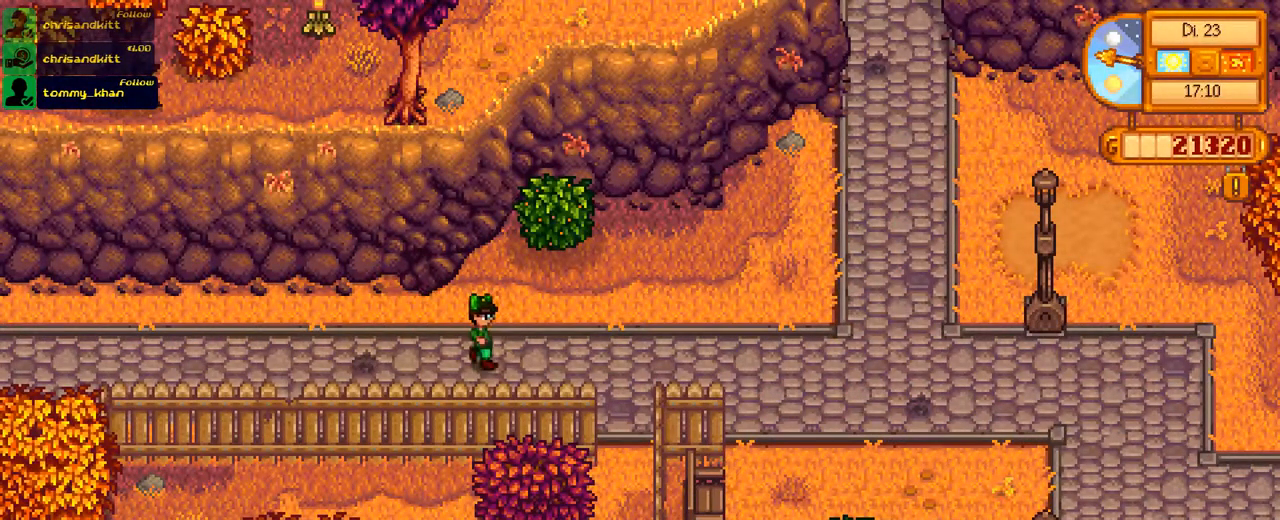
{"buttons": ["DPAD_RIGHT"], "left_stick": "center", "right_stick": "center", "events": []}
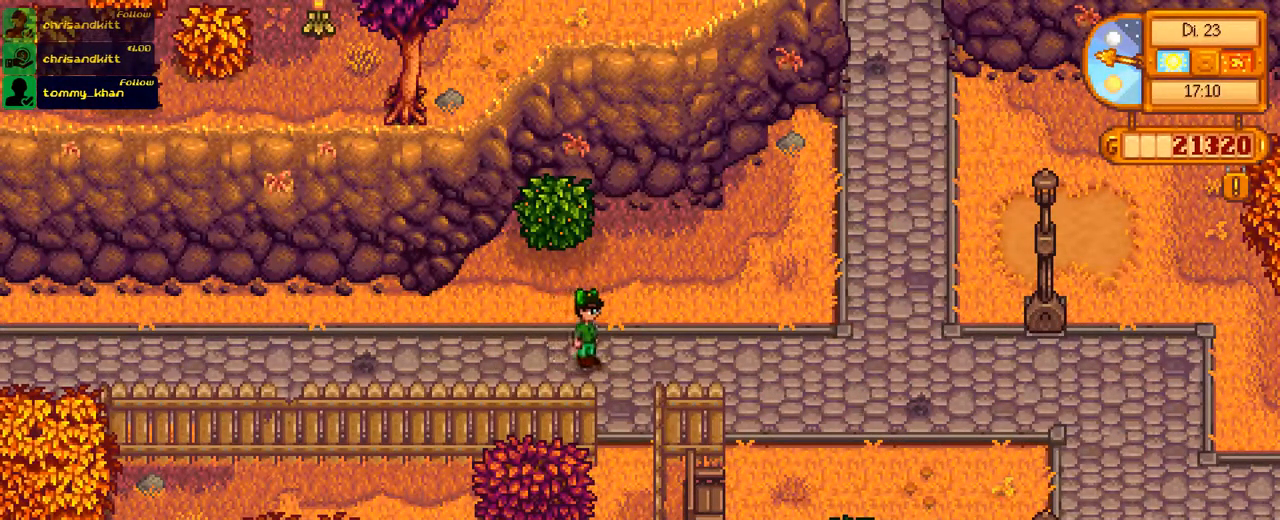
{"buttons": ["DPAD_RIGHT"], "left_stick": "center", "right_stick": "center", "events": []}
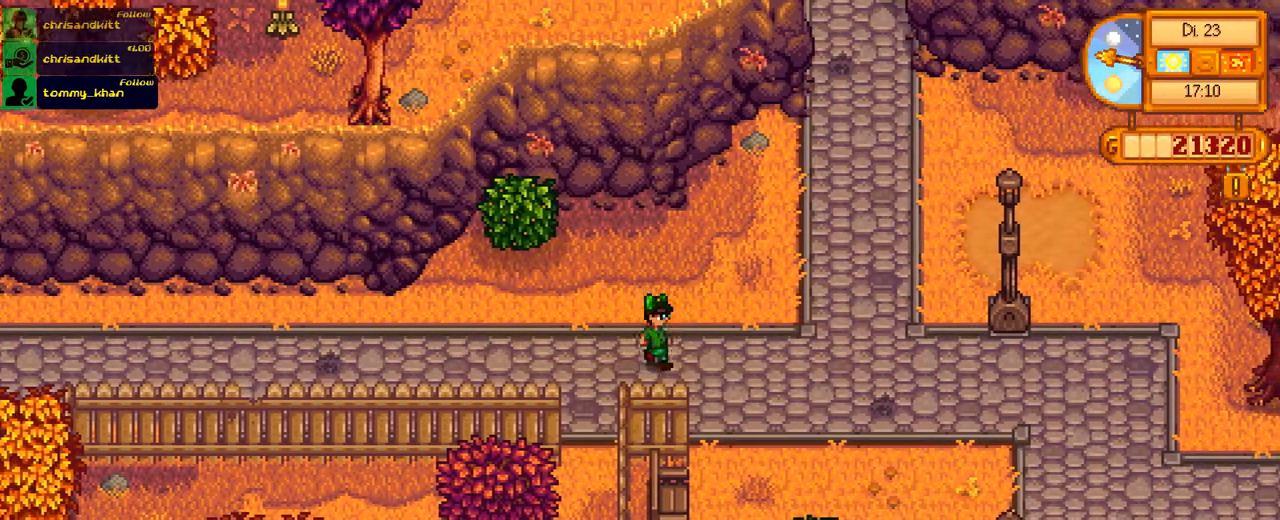
{"buttons": ["DPAD_UP", "DPAD_RIGHT"], "left_stick": "center", "right_stick": "center", "events": [[34, "DPAD_UP", "down"]]}
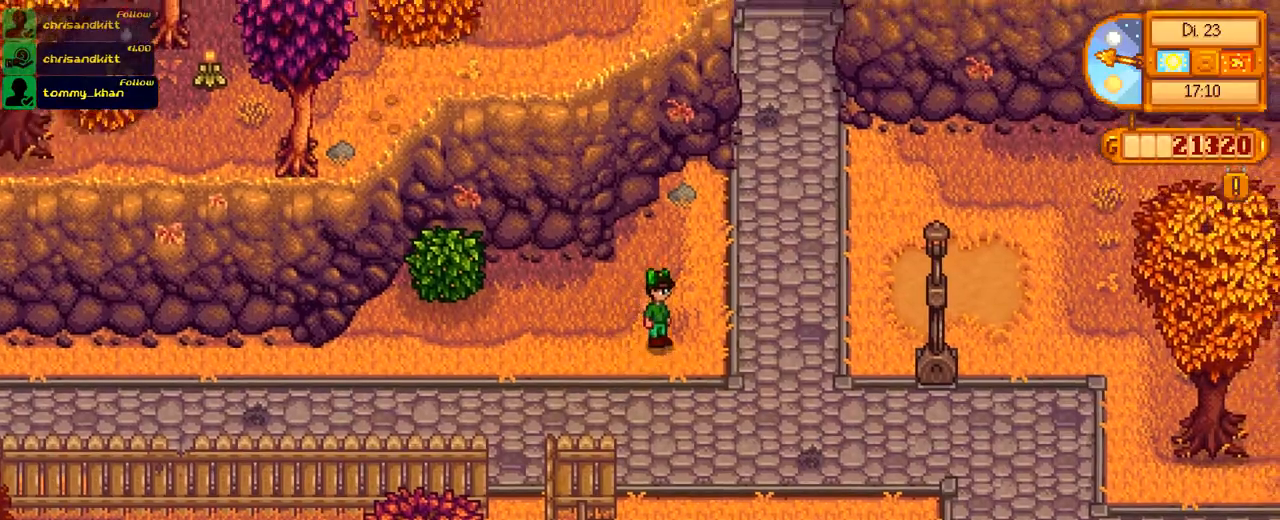
{"buttons": ["DPAD_UP", "DPAD_RIGHT"], "left_stick": "center", "right_stick": "center", "events": []}
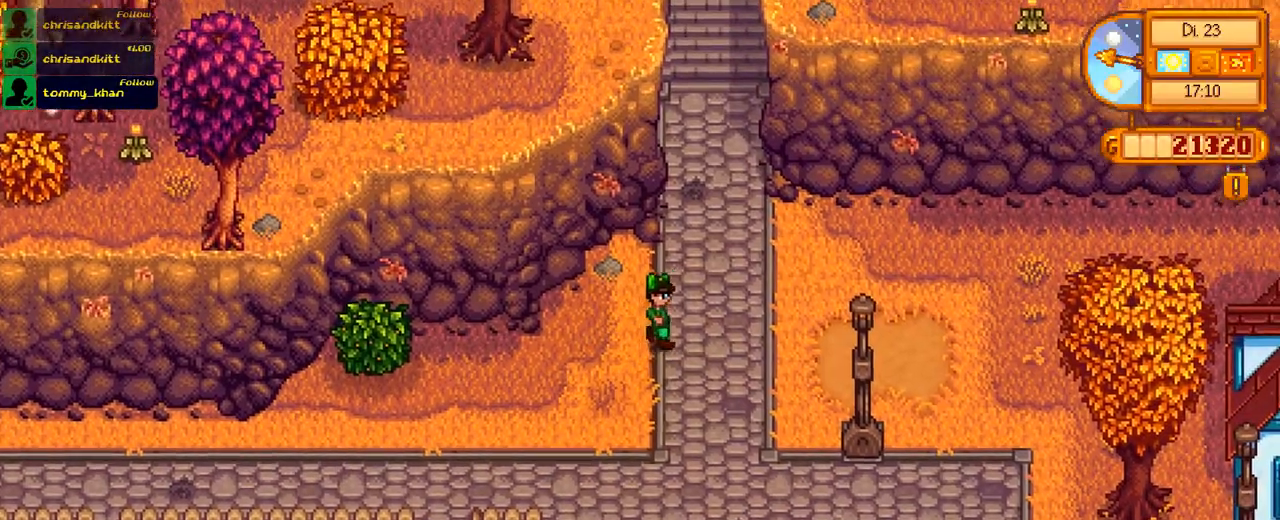
{"buttons": ["DPAD_UP"], "left_stick": "center", "right_stick": "center", "events": [[367, "DPAD_RIGHT", "up"]]}
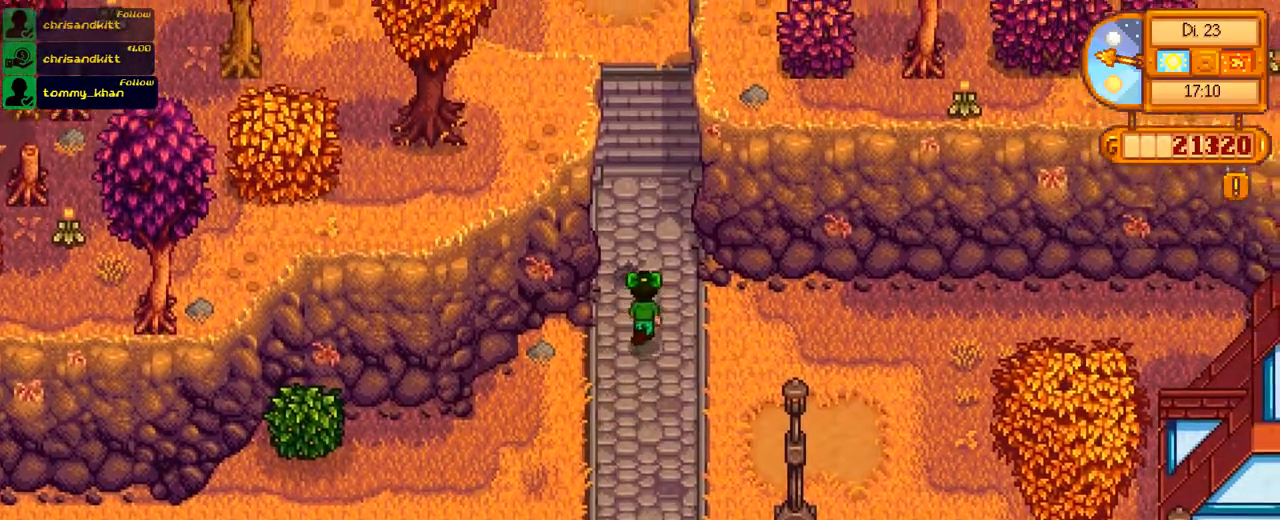
{"buttons": ["DPAD_UP"], "left_stick": "center", "right_stick": "center", "events": []}
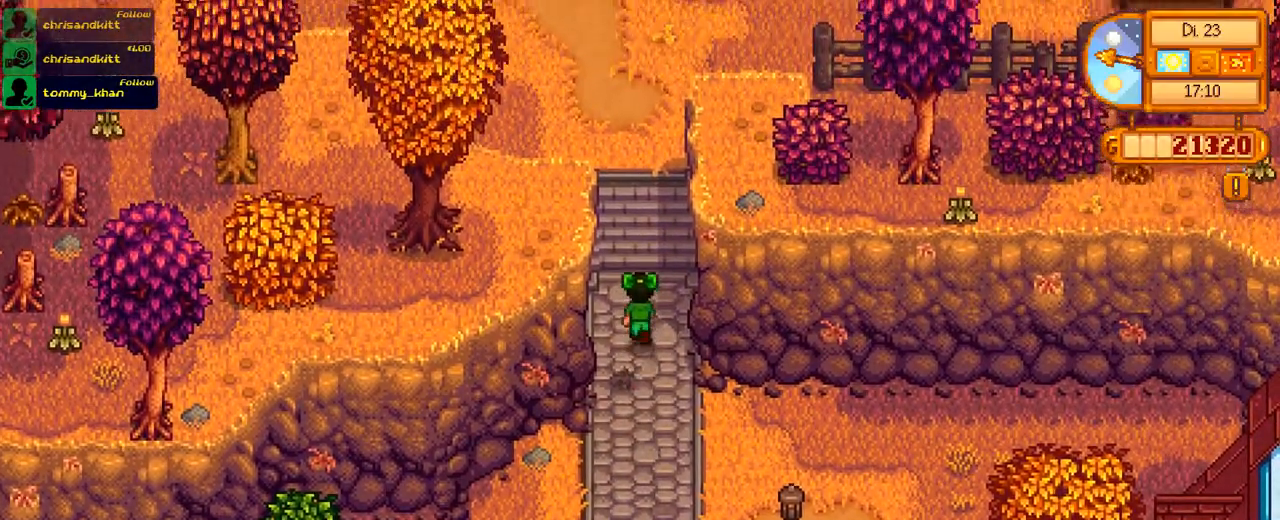
{"buttons": ["DPAD_UP"], "left_stick": "center", "right_stick": "center", "events": []}
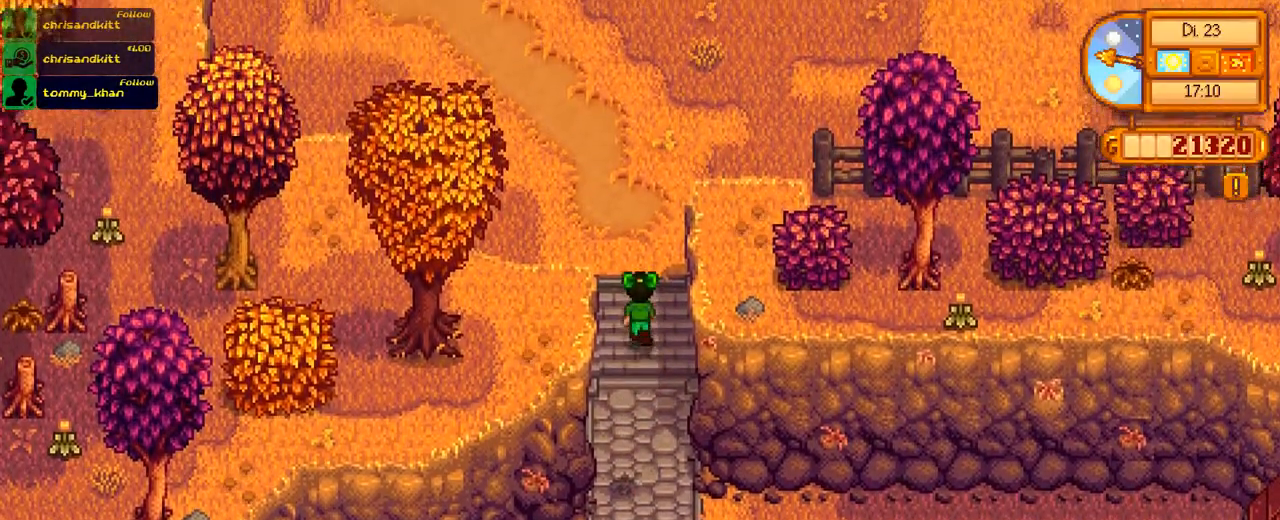
{"buttons": ["DPAD_UP"], "left_stick": "center", "right_stick": "center", "events": []}
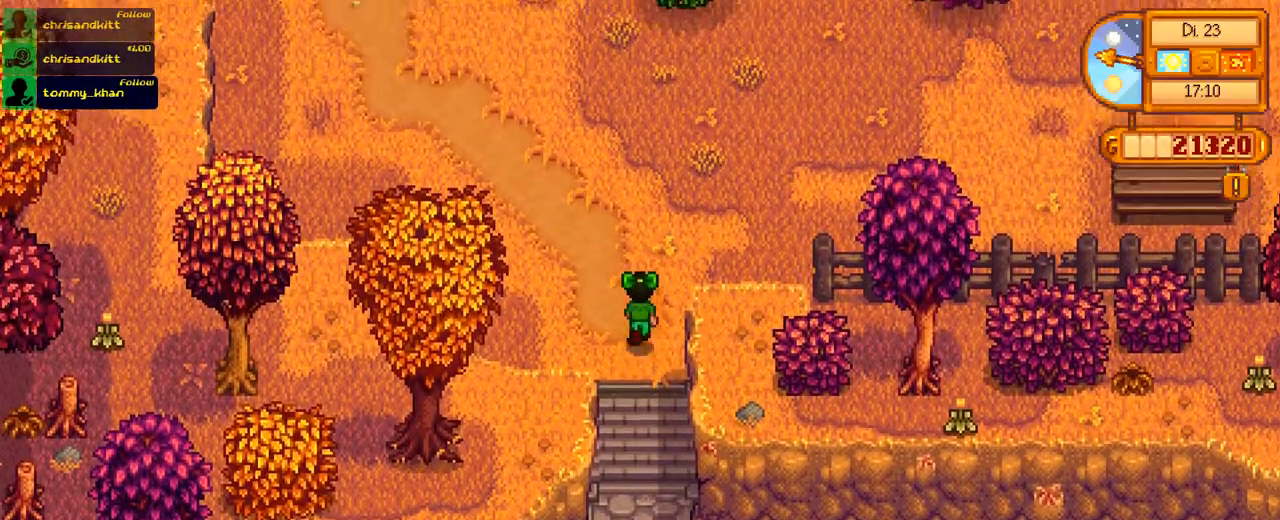
{"buttons": ["DPAD_RIGHT"], "left_stick": "center", "right_stick": "center", "events": [[234, "DPAD_RIGHT", "down"], [284, "DPAD_UP", "up"]]}
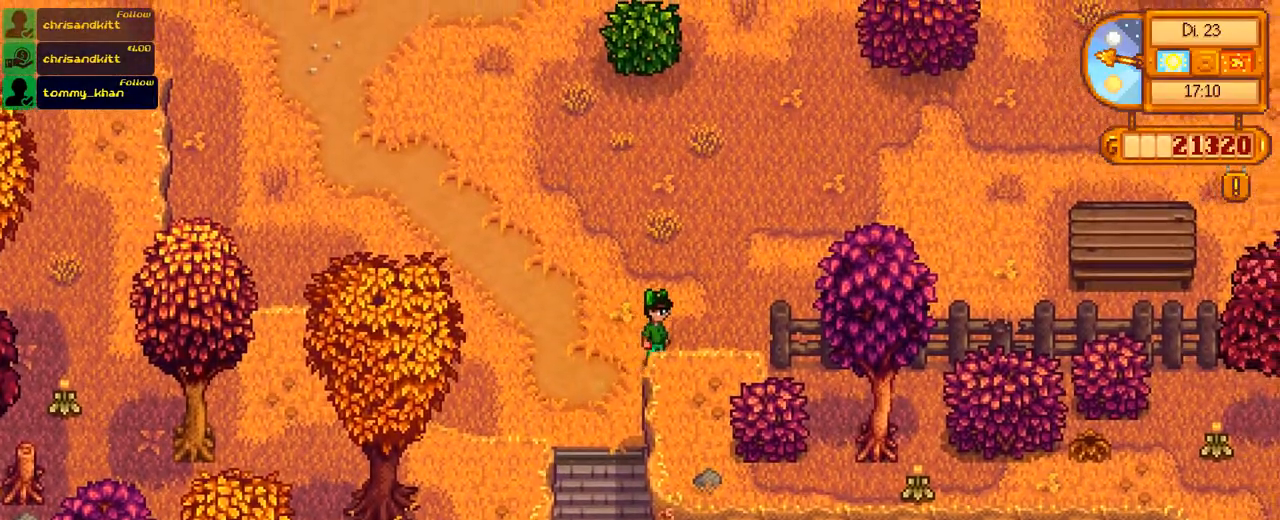
{"buttons": ["DPAD_UP", "DPAD_RIGHT"], "left_stick": "center", "right_stick": "center", "events": [[133, "DPAD_UP", "down"], [233, "DPAD_RIGHT", "up"], [367, "DPAD_RIGHT", "down"]]}
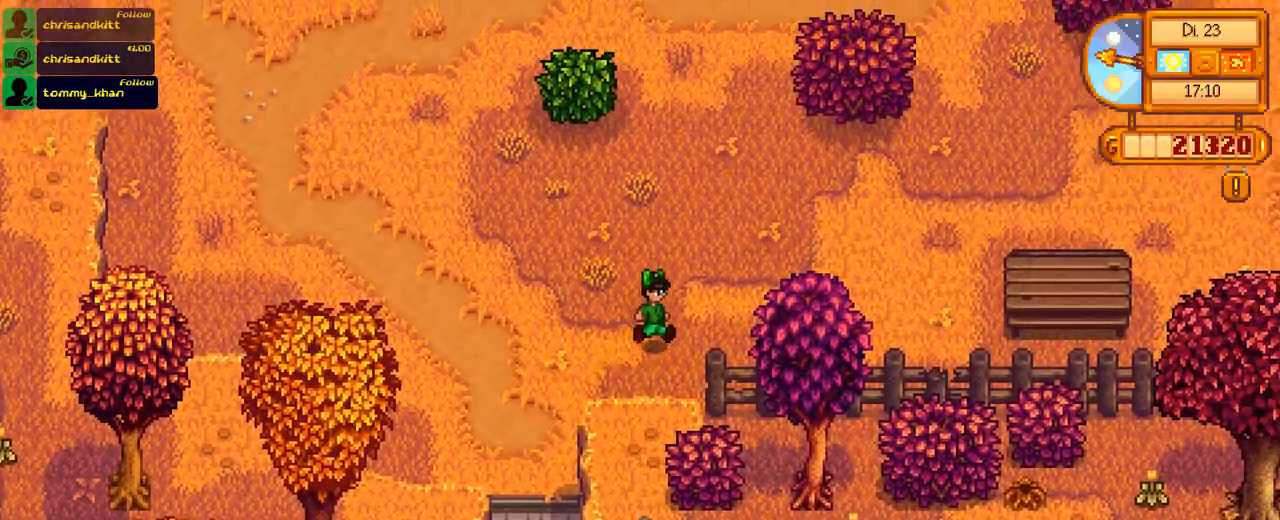
{"buttons": ["DPAD_RIGHT"], "left_stick": "center", "right_stick": "center", "events": [[100, "DPAD_UP", "up"]]}